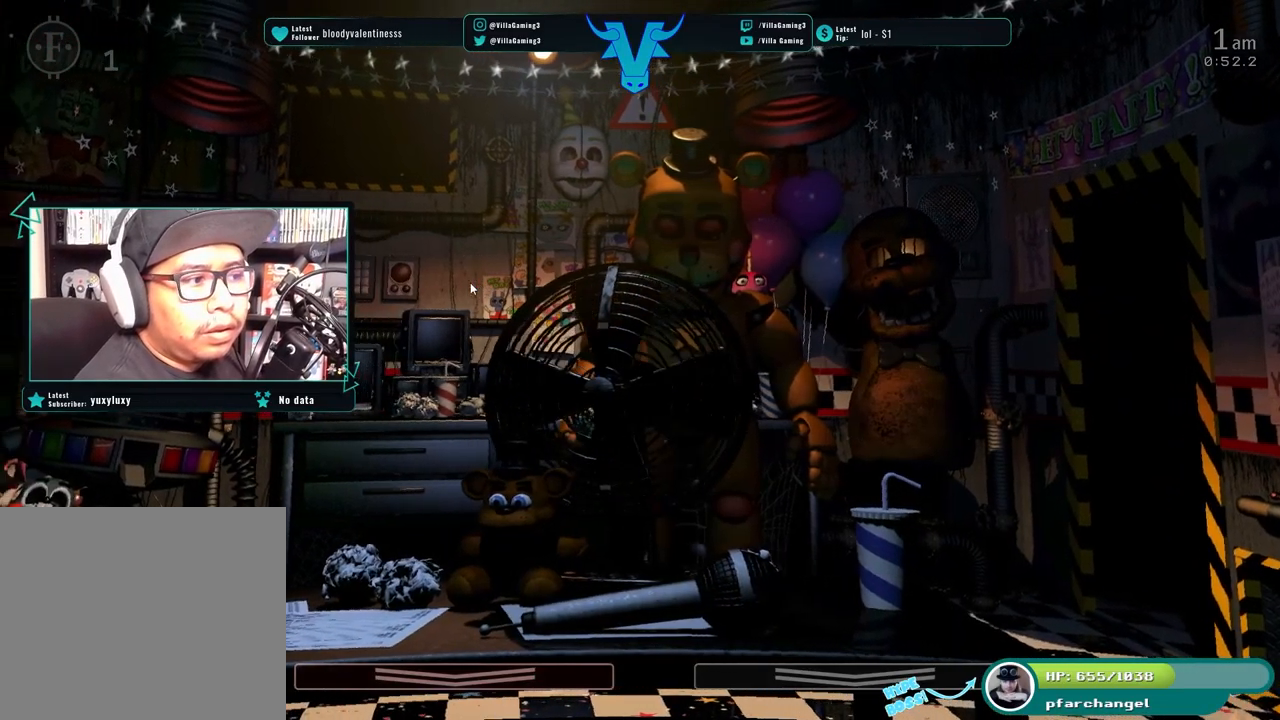
Gameplay with keyboard; each line is a JSON object with the keys held at the frame after it. "events" lists presses ("down") and releases ("up") of "1", "2", "3", "4", "5", "6", "a", "c", "d", "f", "l", "o", "return", "s", "space", "w", "x" and "z" between this image and that frame as [ms after this image, input, new state], when the widget could be followed in between. No other keys are recorded. Mouse input is not recorded.
{"keys": [], "events": []}
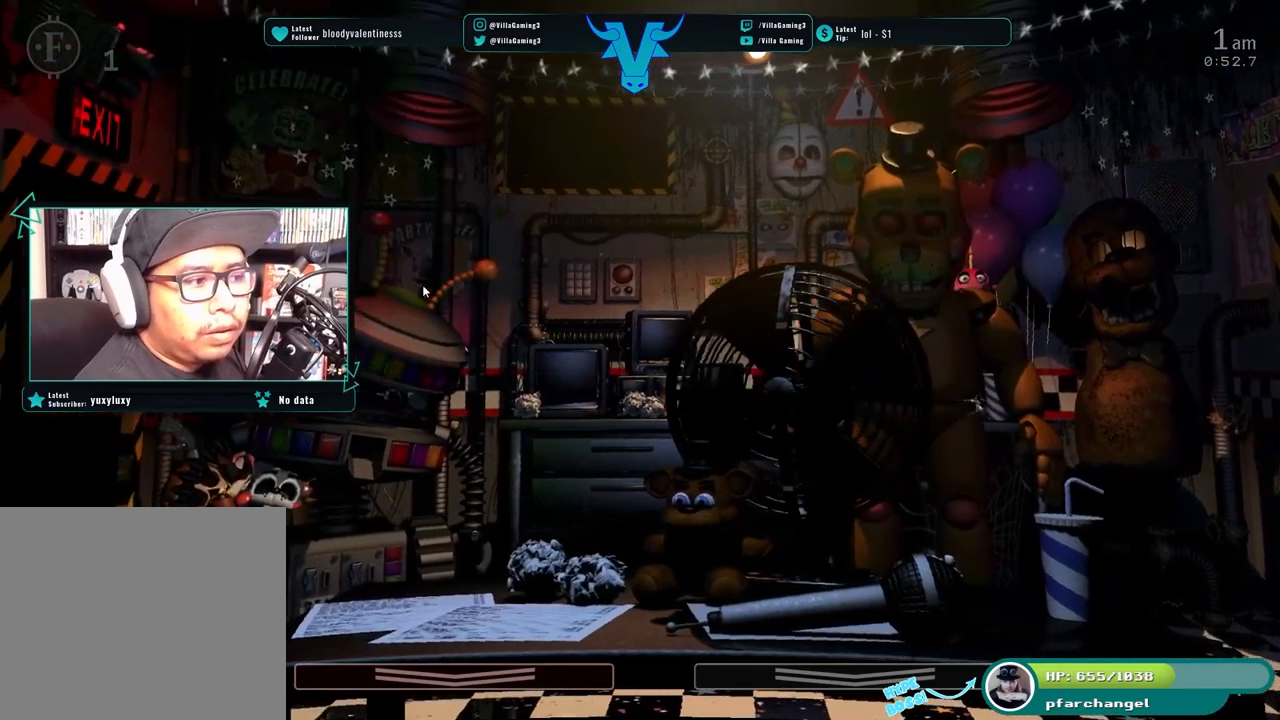
{"keys": [], "events": []}
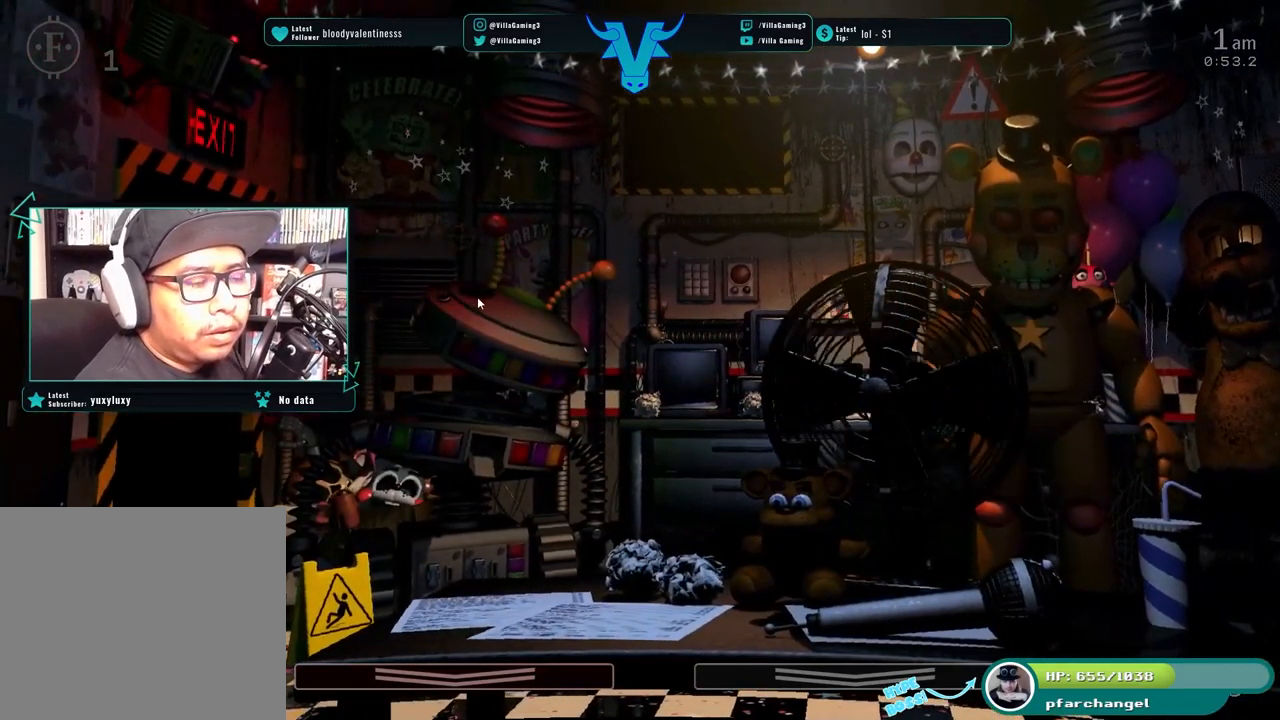
{"keys": [], "events": []}
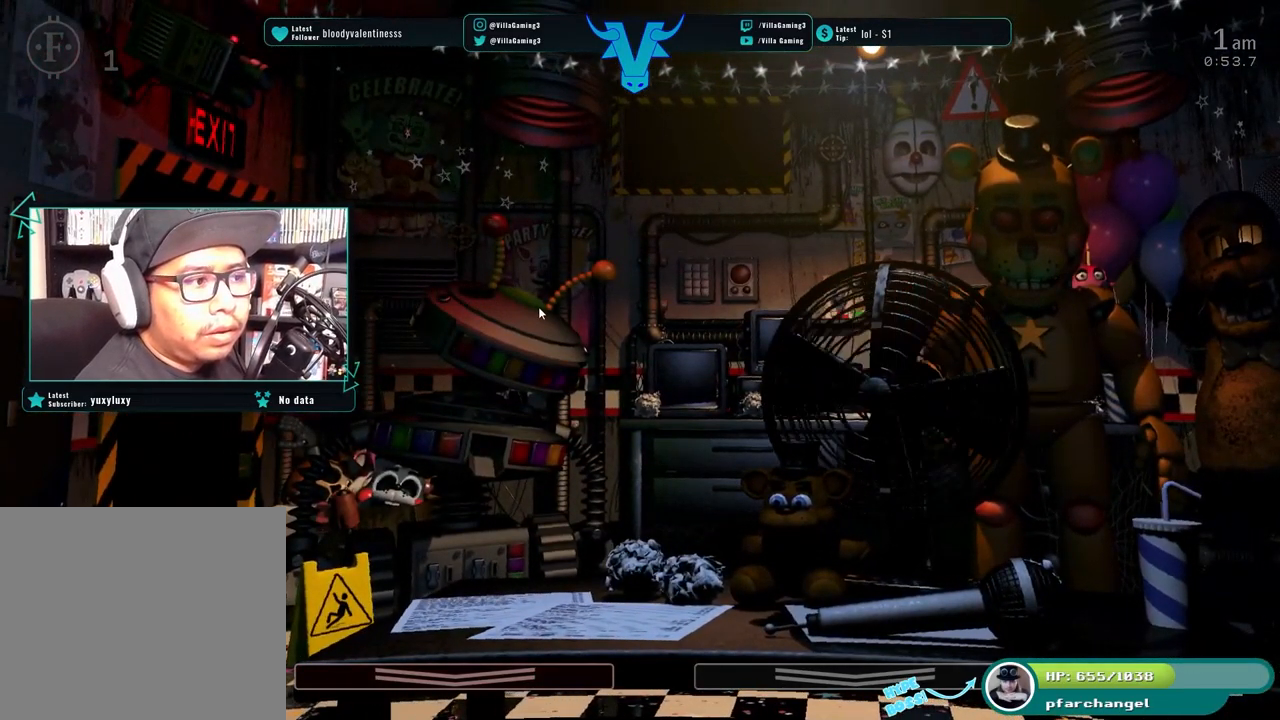
{"keys": [], "events": []}
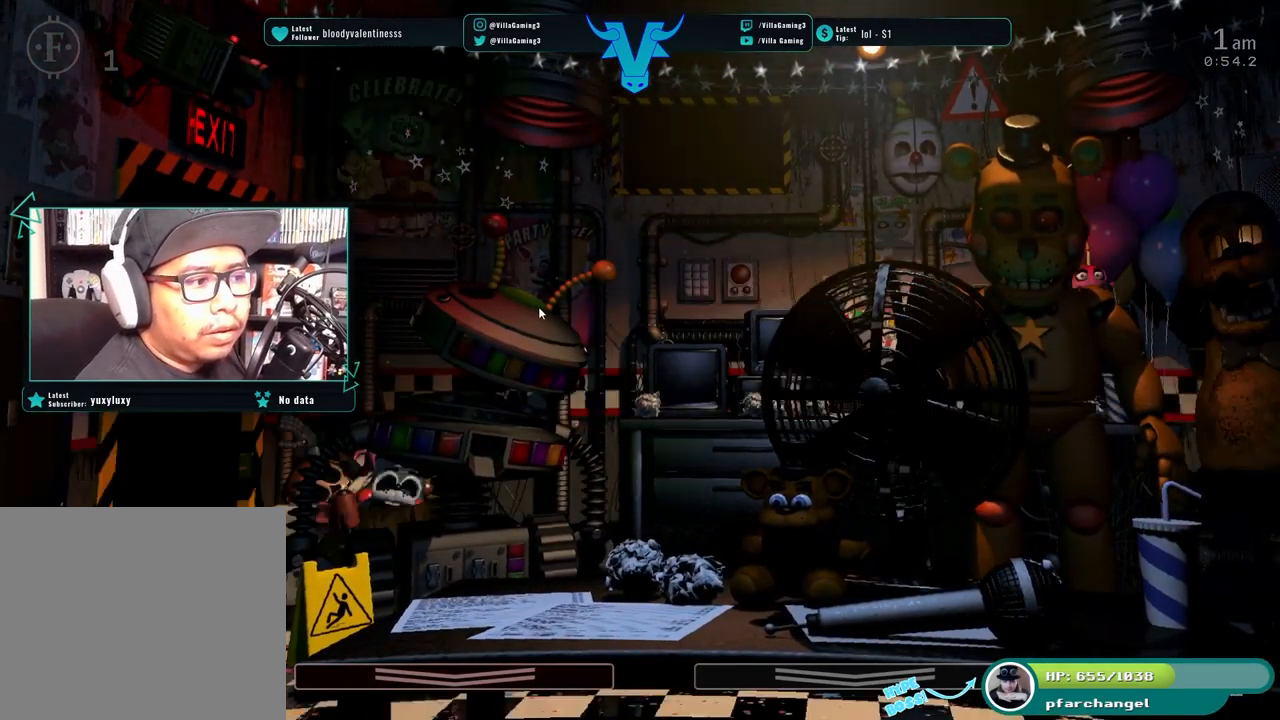
{"keys": ["1"], "events": [[416, "1", "down"]]}
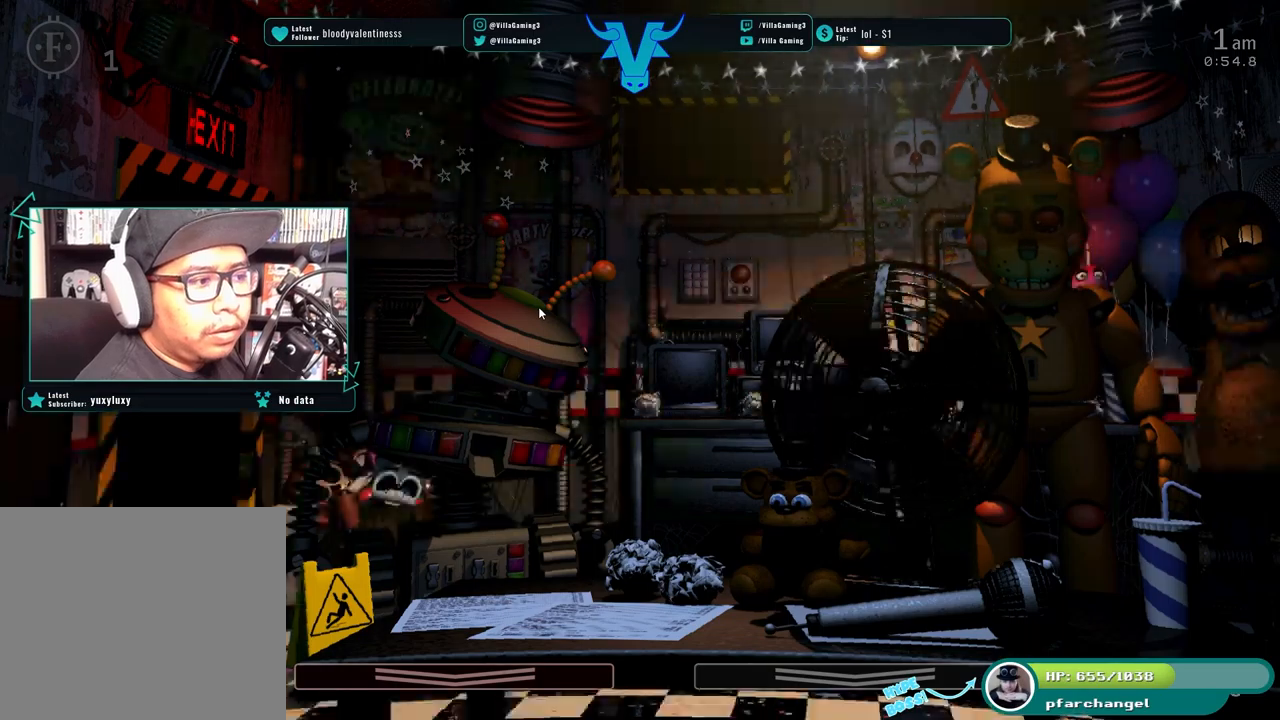
{"keys": [], "events": [[33, "1", "up"]]}
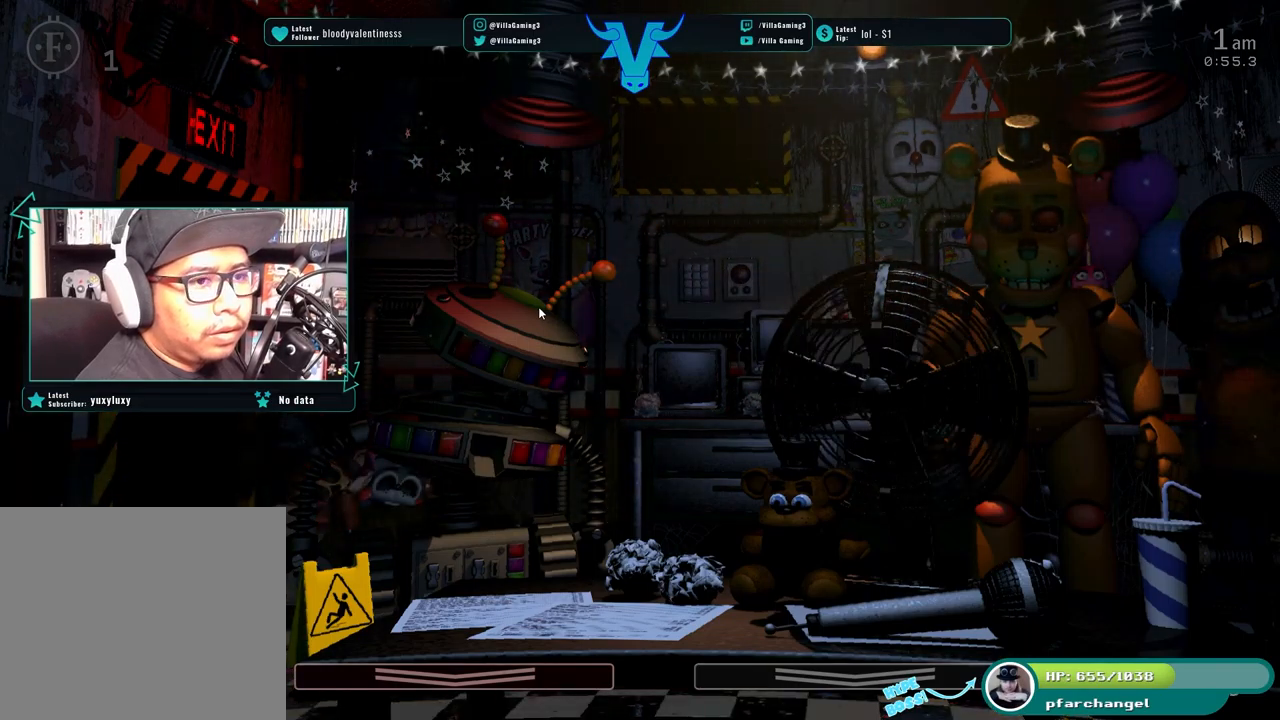
{"keys": [], "events": []}
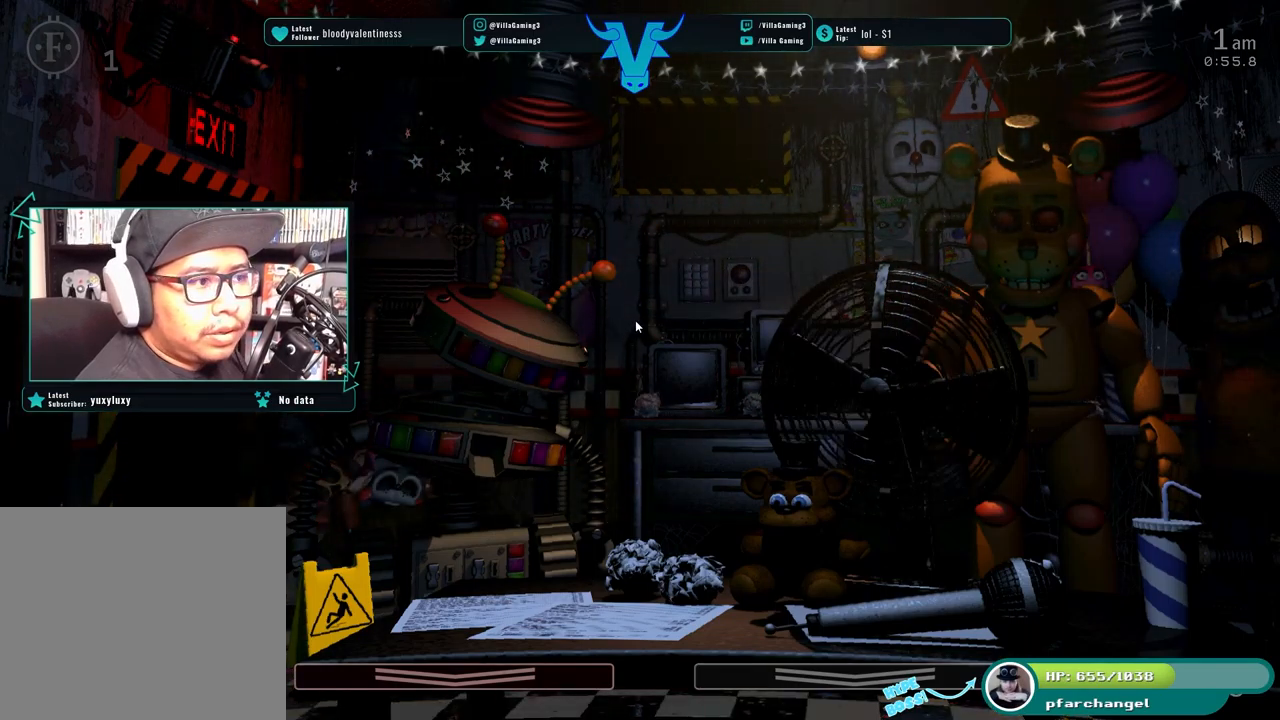
{"keys": [], "events": []}
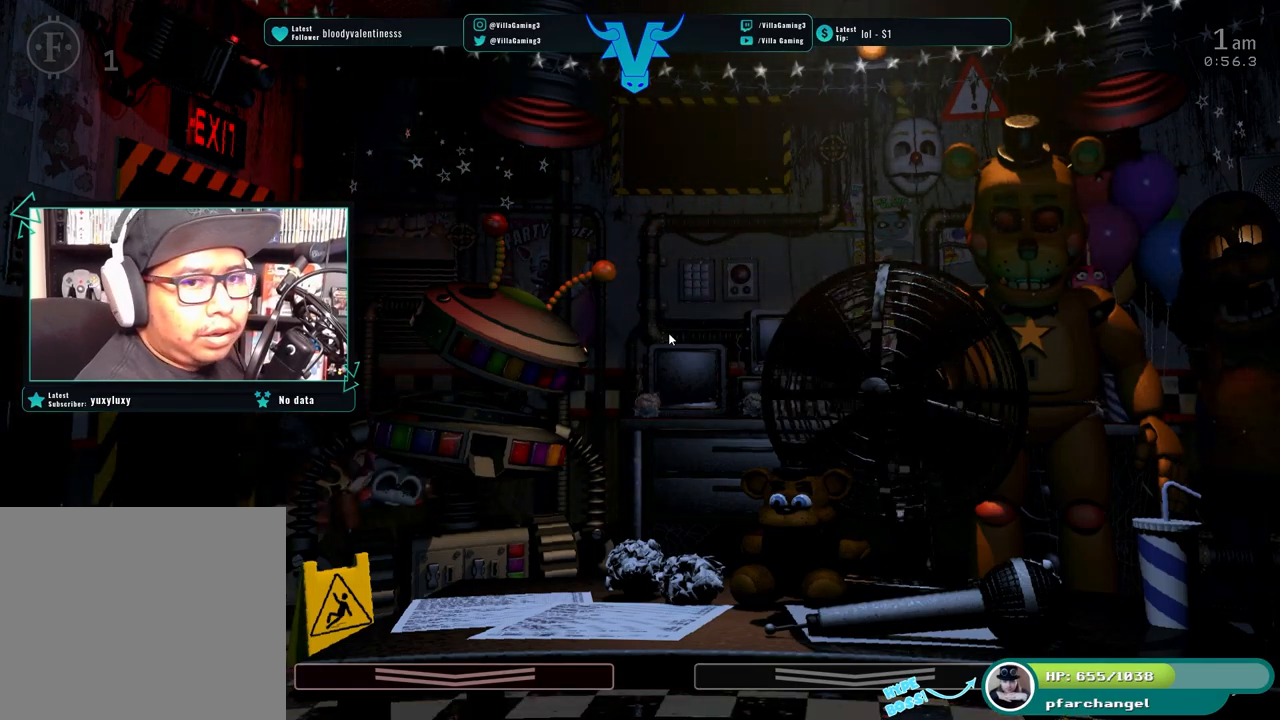
{"keys": [], "events": []}
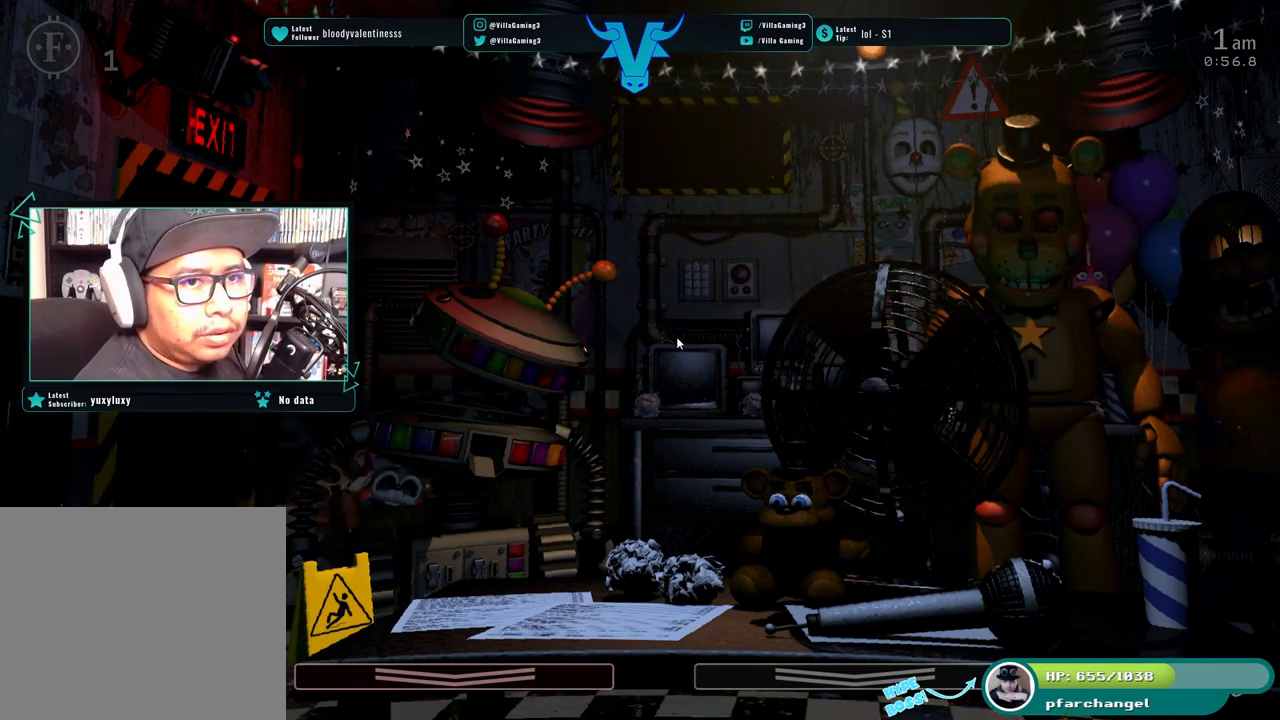
{"keys": [], "events": [[83, "space", "down"], [166, "space", "up"]]}
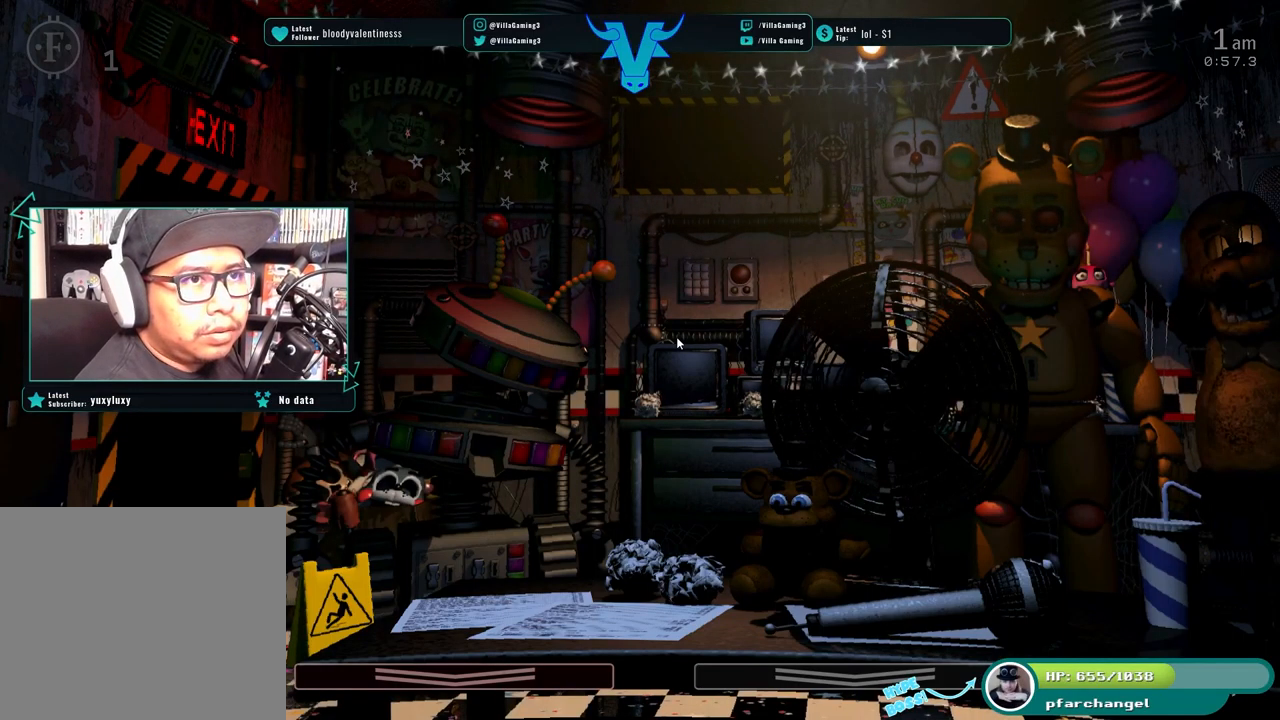
{"keys": [], "events": []}
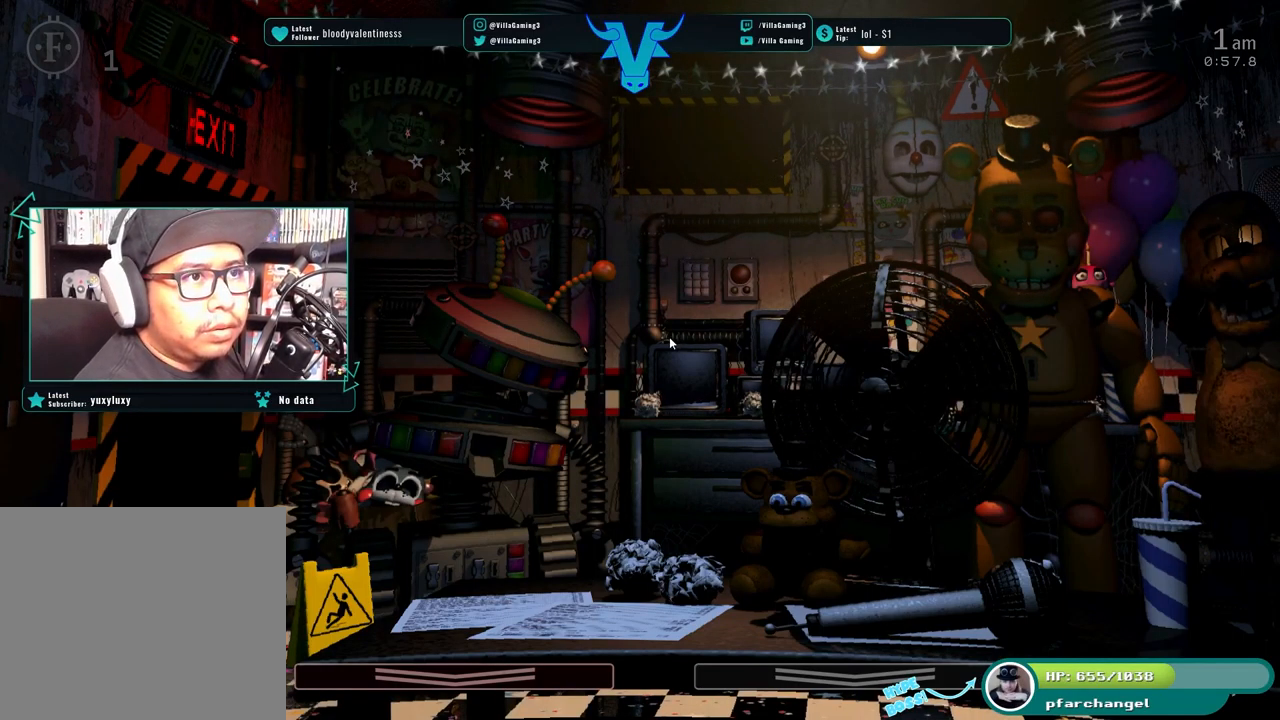
{"keys": ["s"], "events": [[400, "s", "down"]]}
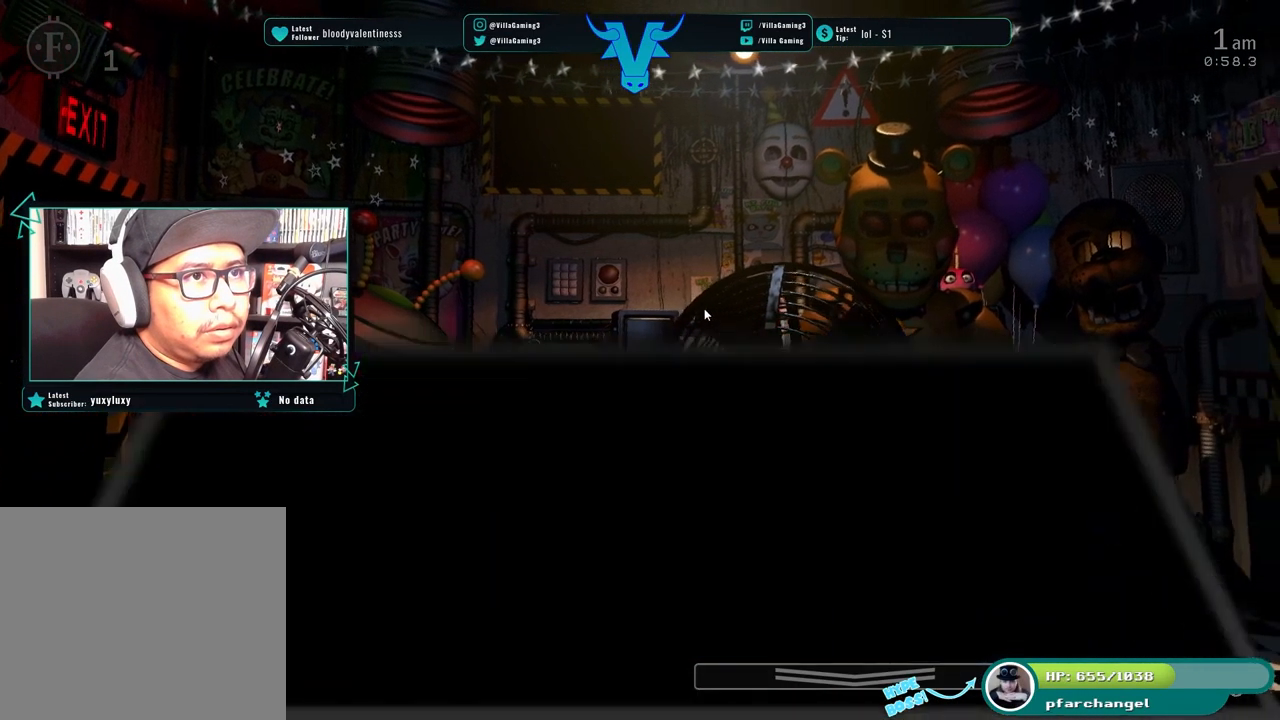
{"keys": [], "events": [[16, "s", "up"]]}
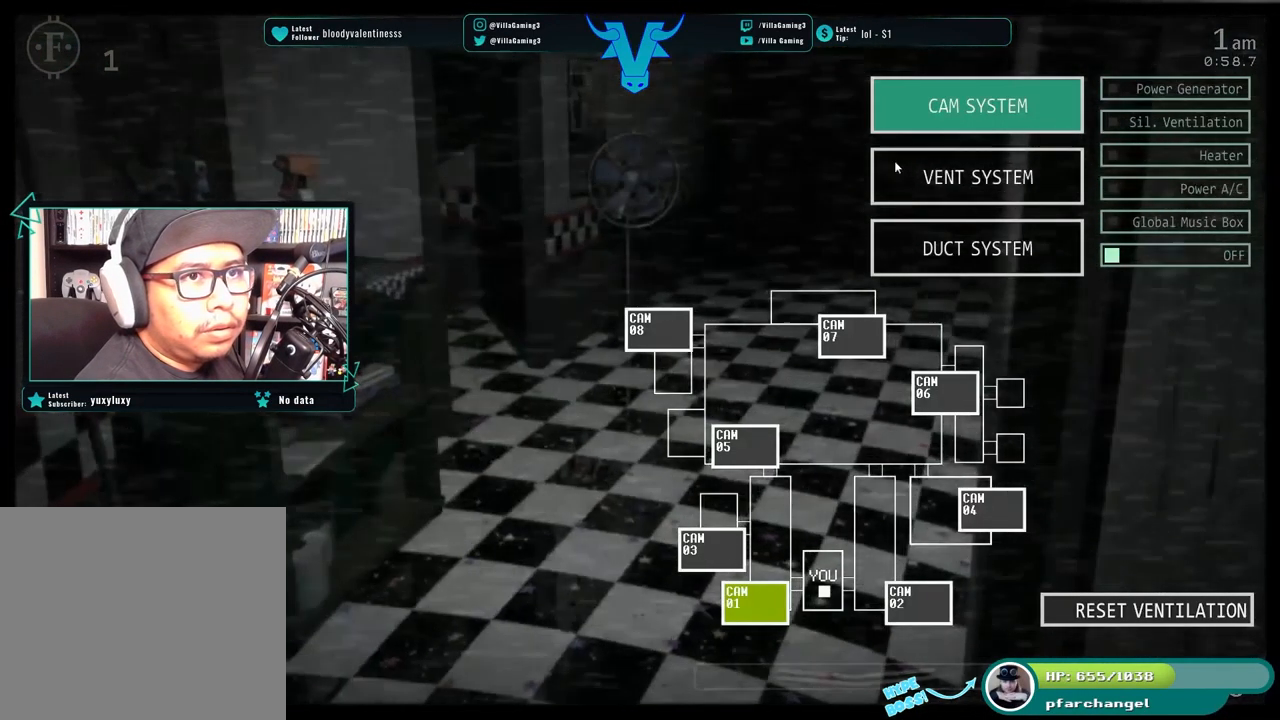
{"keys": [], "events": []}
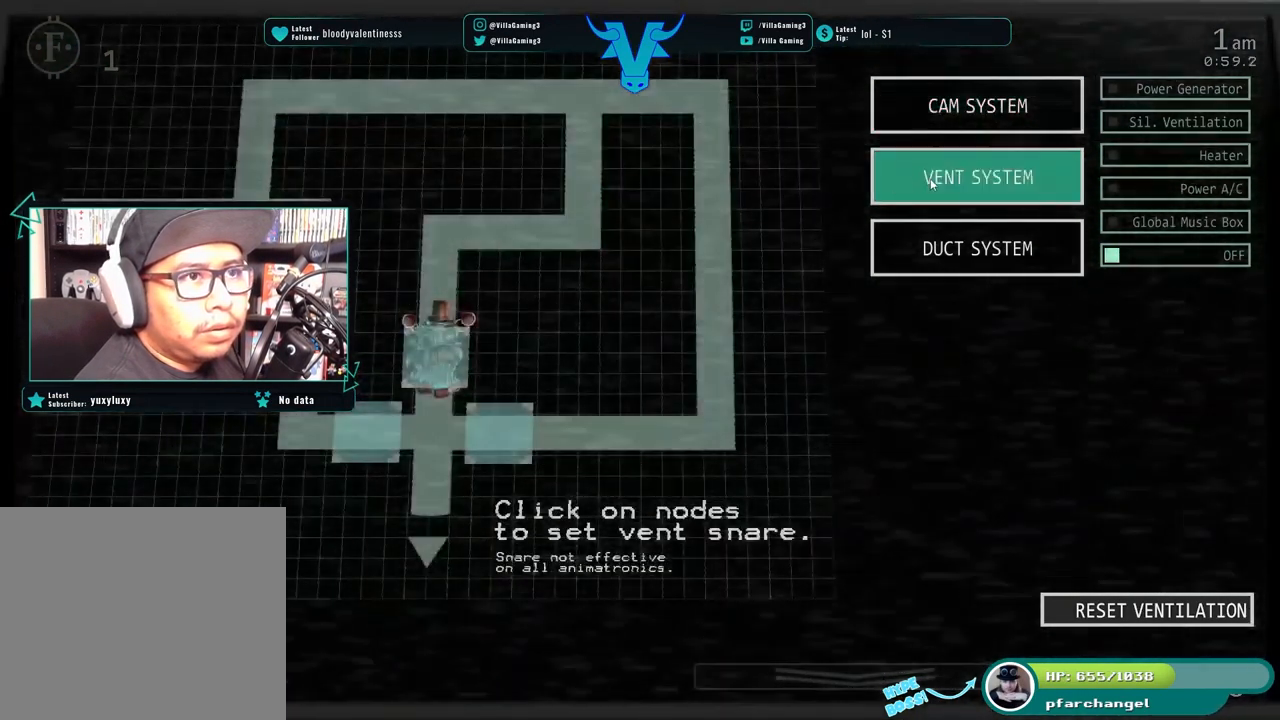
{"keys": [], "events": []}
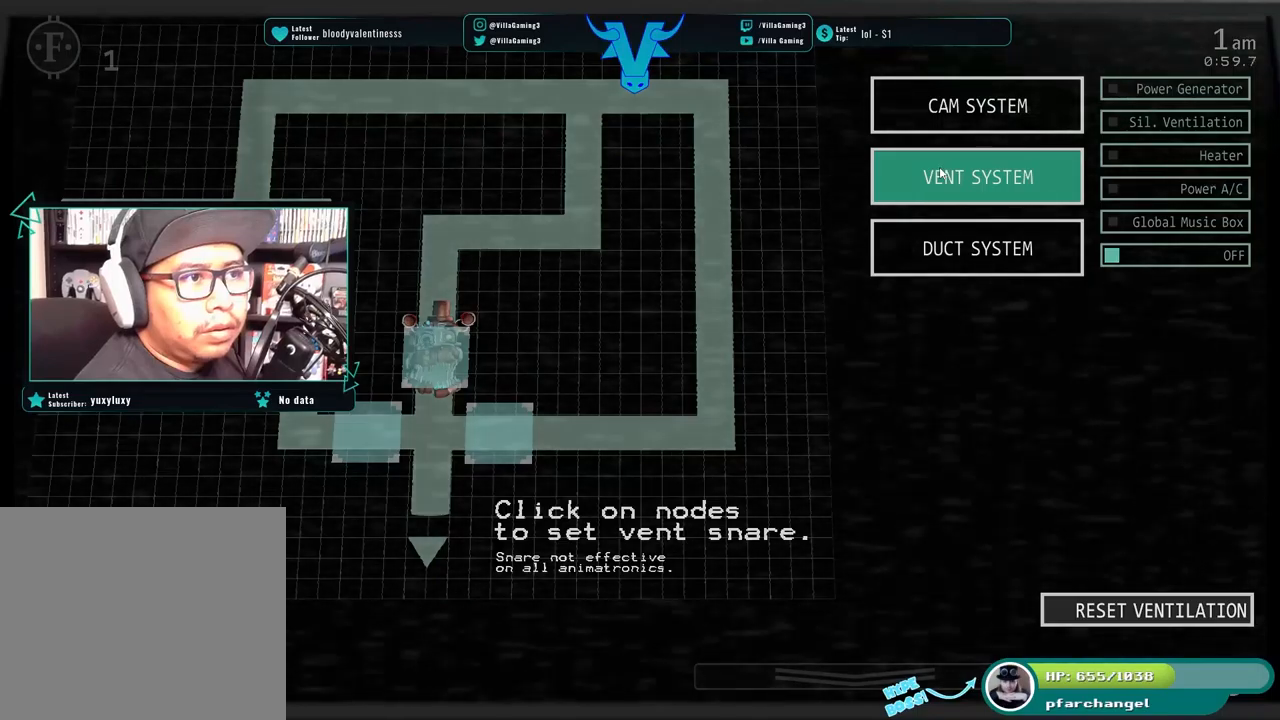
{"keys": [], "events": []}
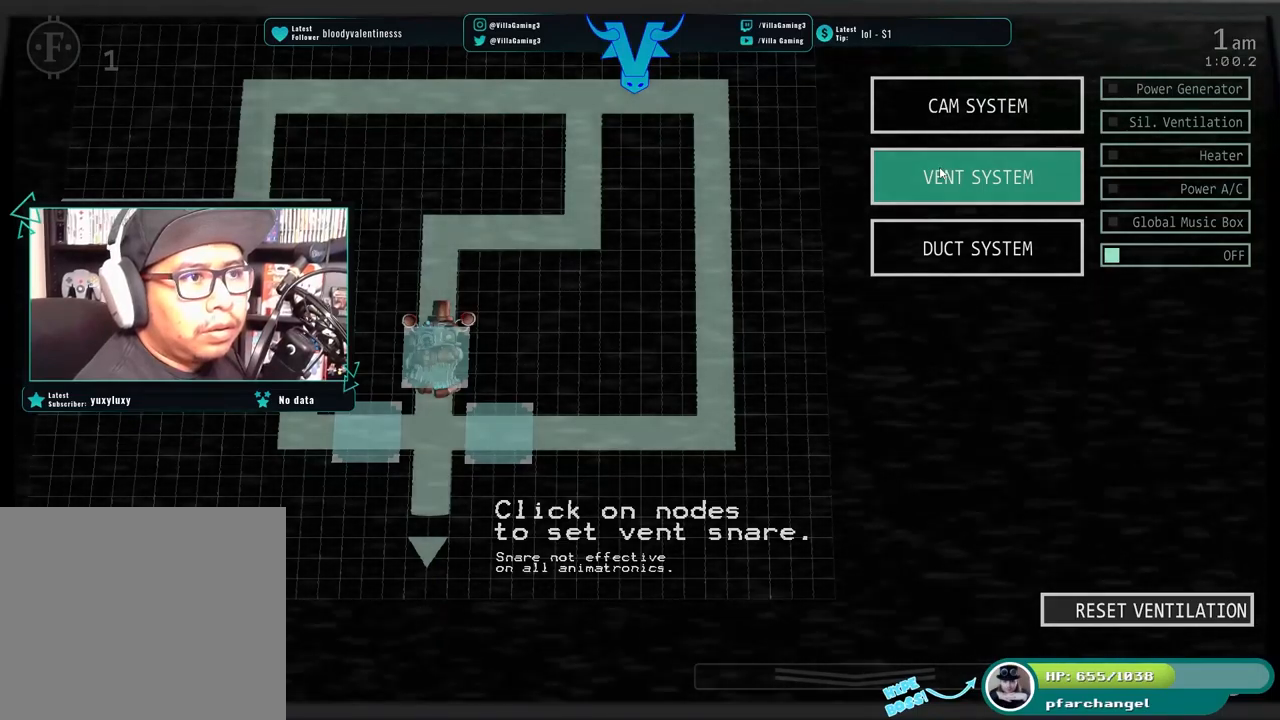
{"keys": ["s"], "events": [[450, "s", "down"]]}
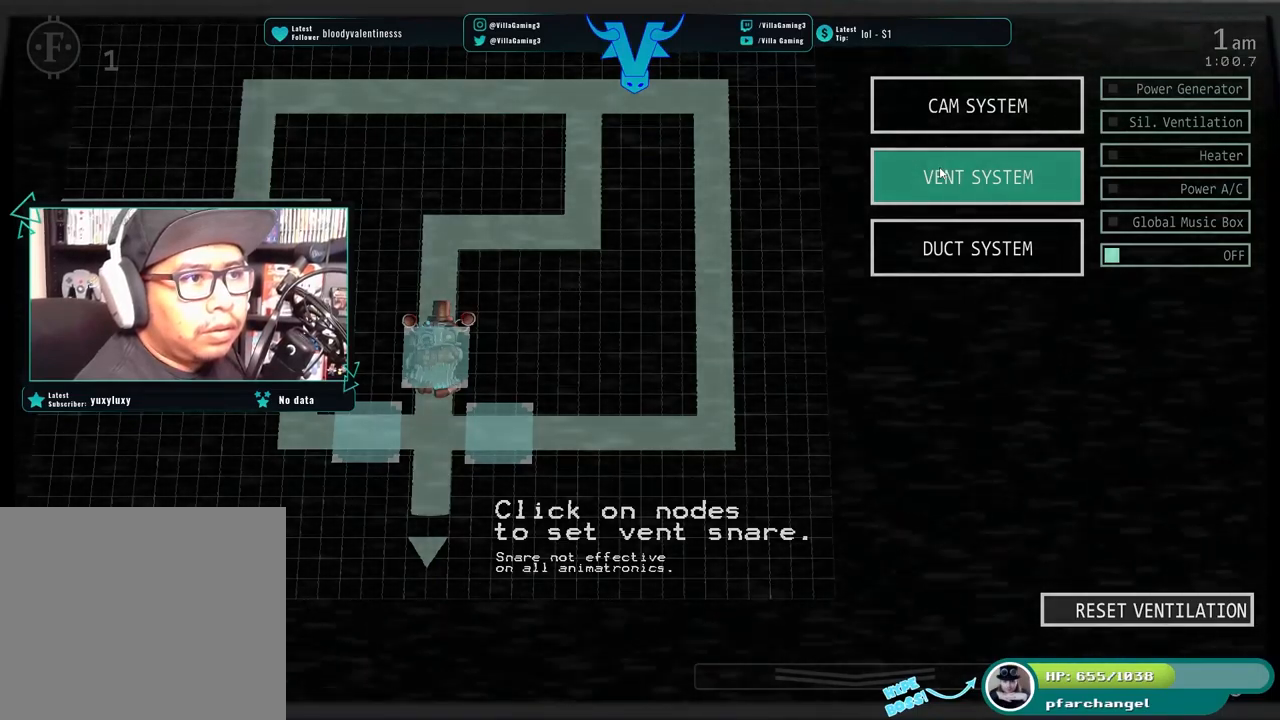
{"keys": [], "events": [[117, "s", "up"]]}
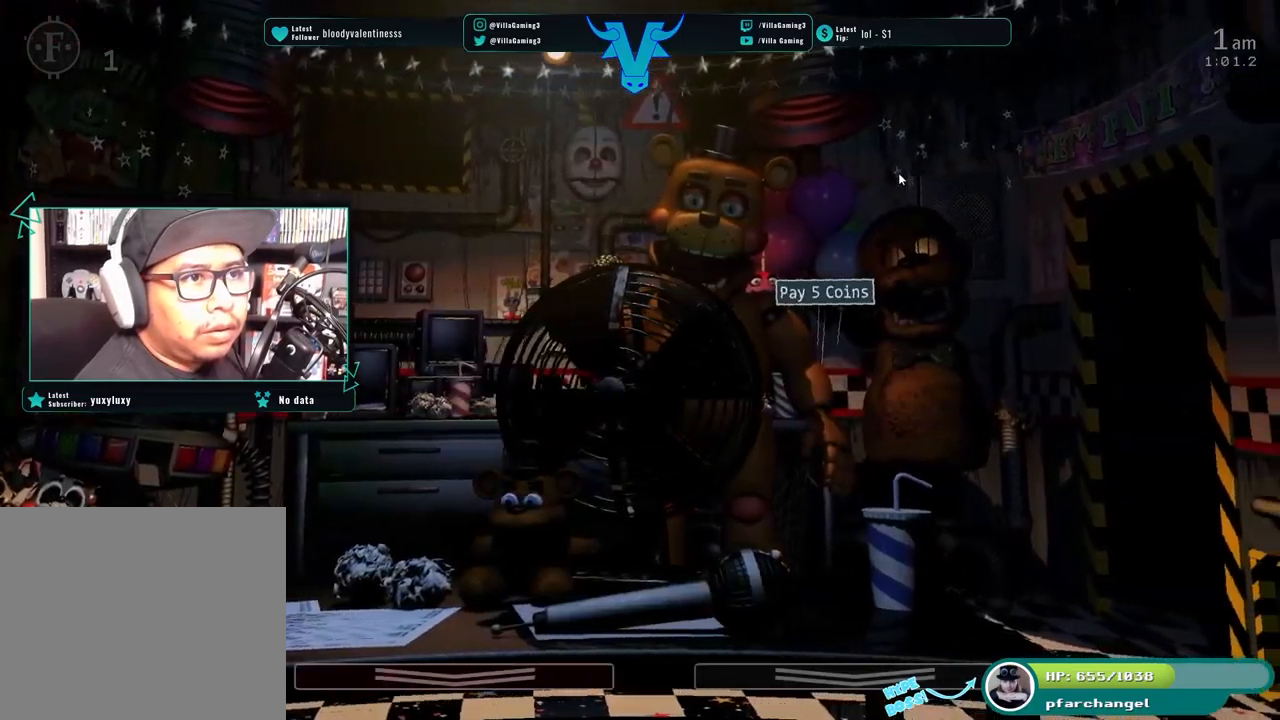
{"keys": [], "events": []}
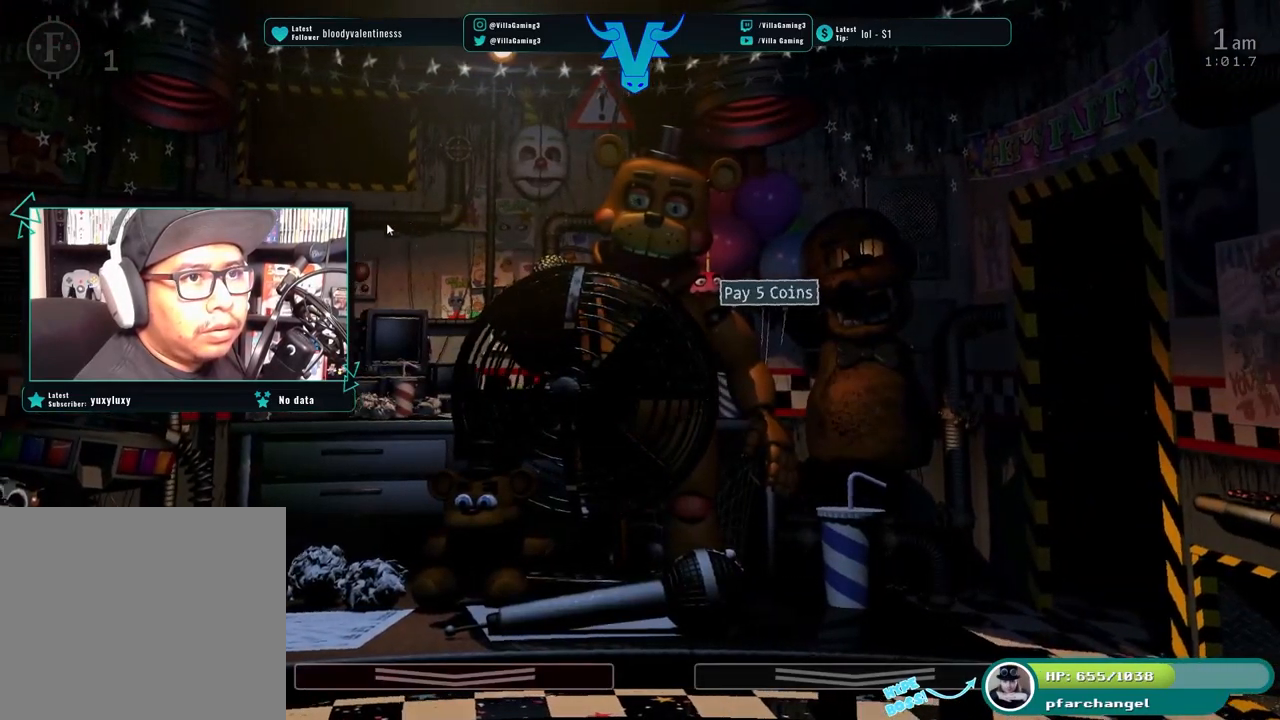
{"keys": [], "events": []}
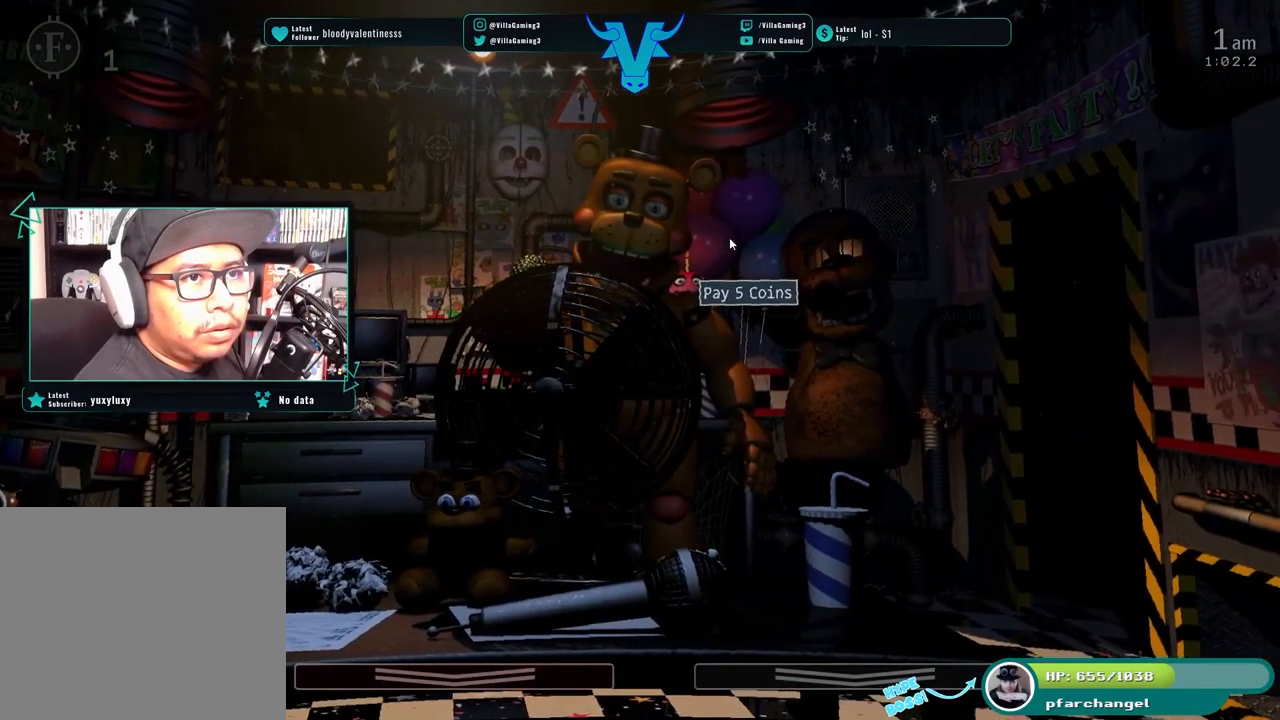
{"keys": [], "events": []}
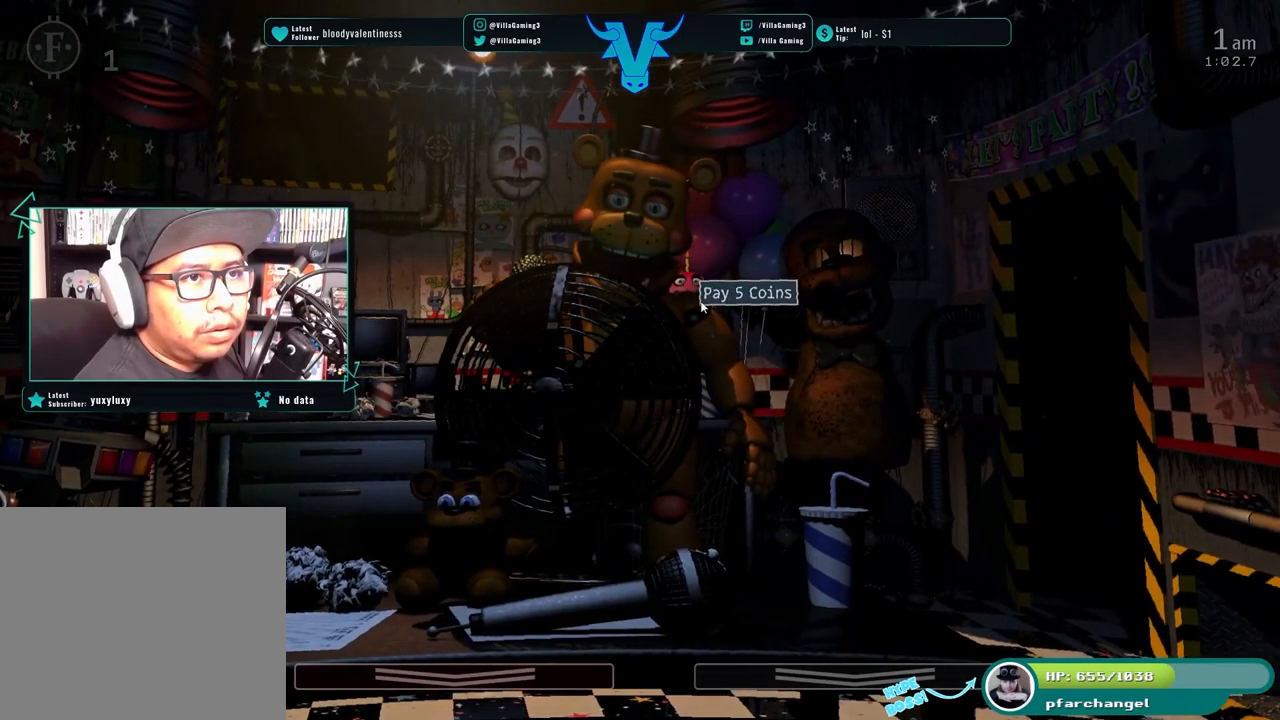
{"keys": [], "events": []}
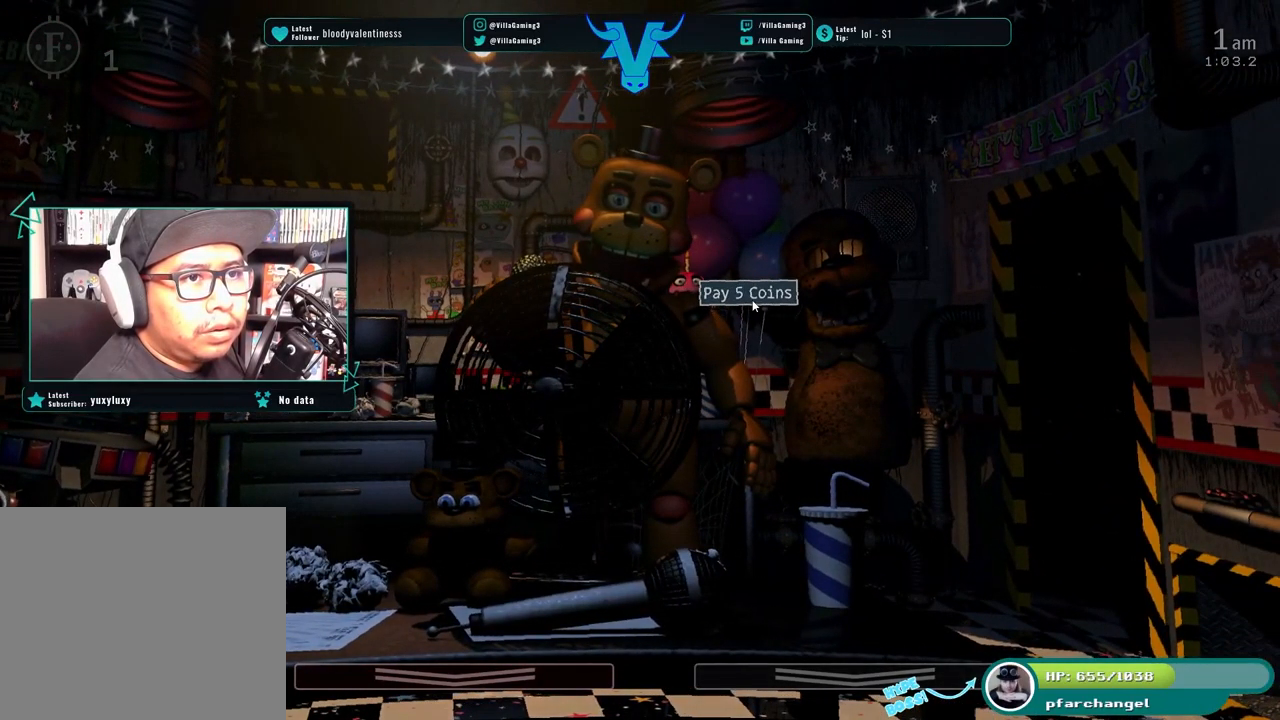
{"keys": [], "events": [[50, "s", "down"], [200, "s", "up"]]}
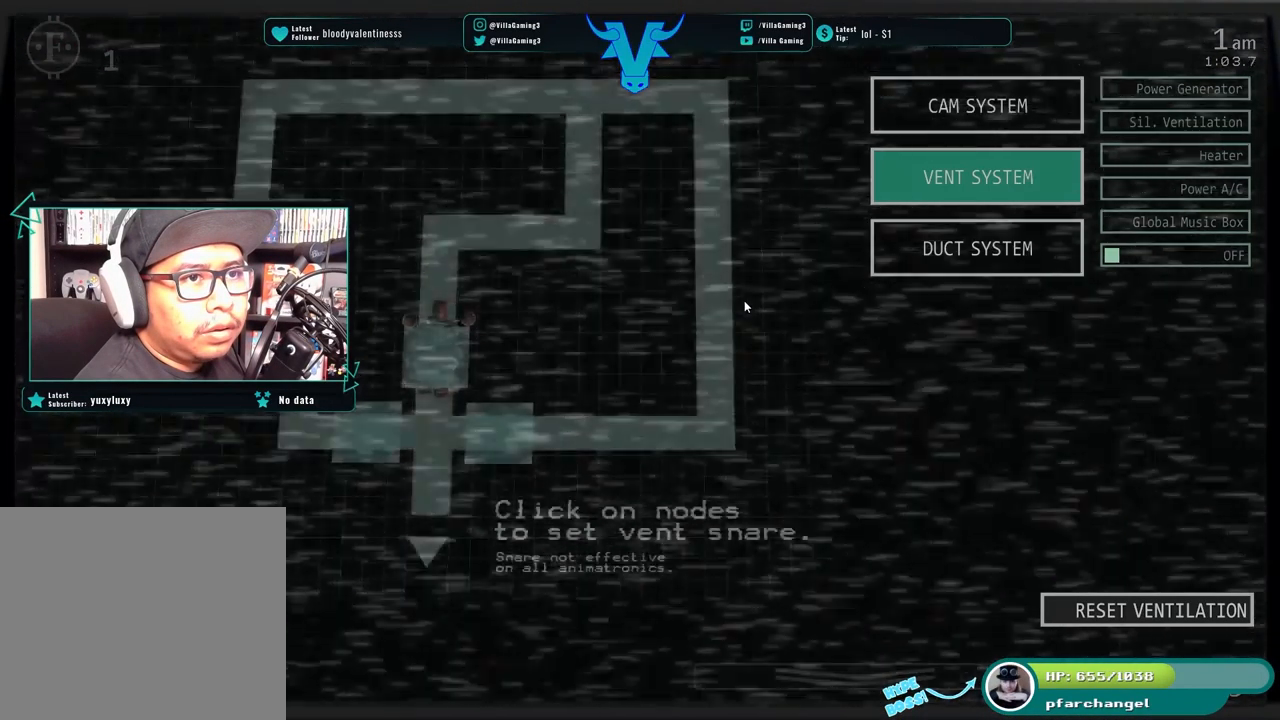
{"keys": [], "events": []}
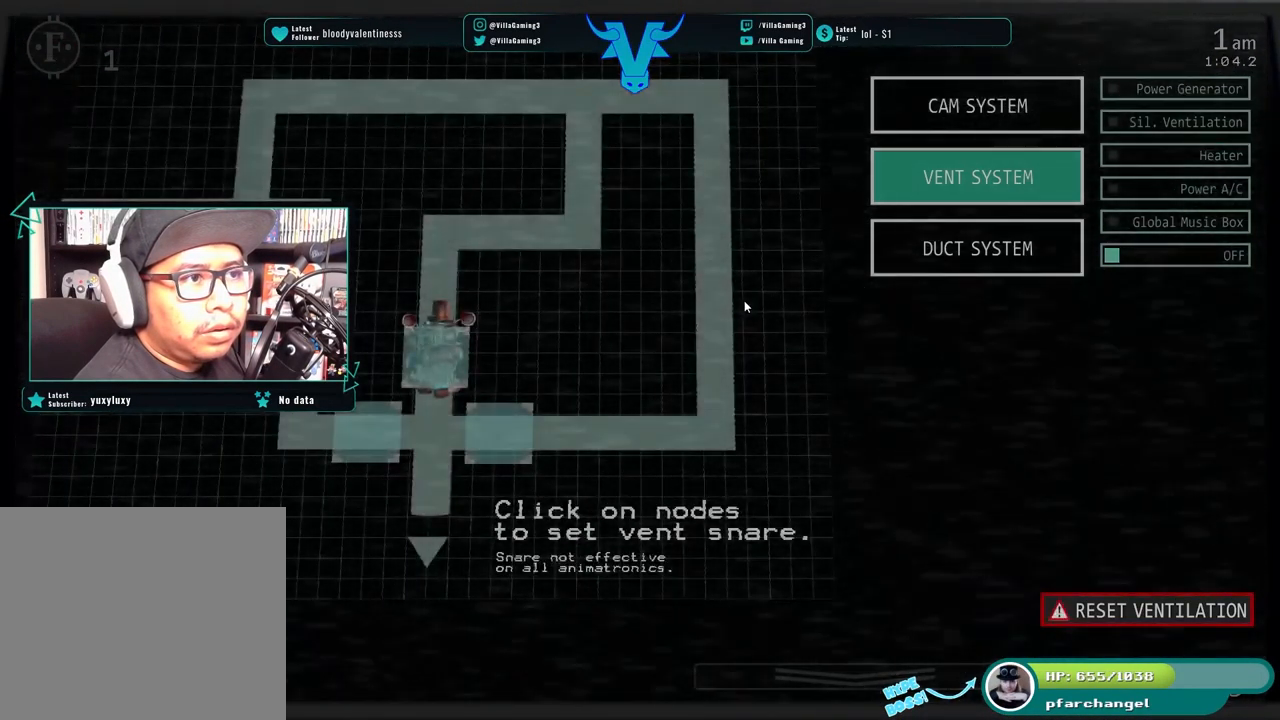
{"keys": [], "events": []}
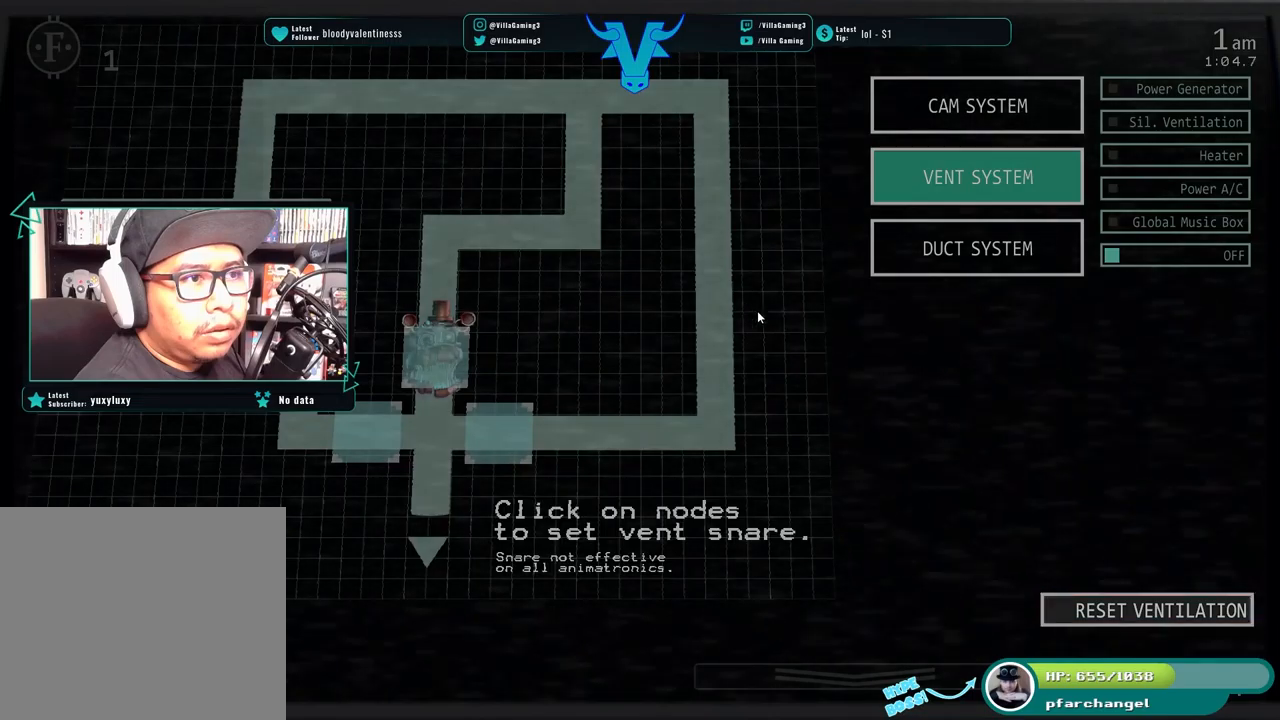
{"keys": [], "events": []}
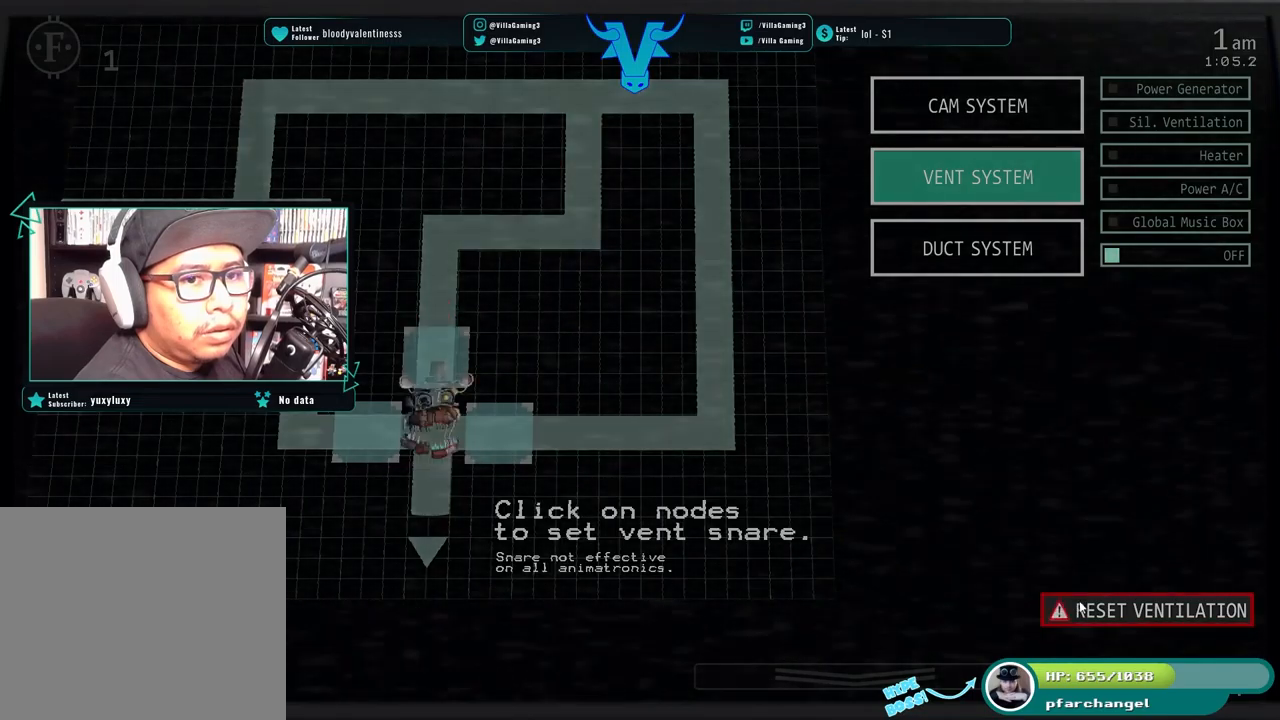
{"keys": ["s"], "events": [[383, "s", "down"]]}
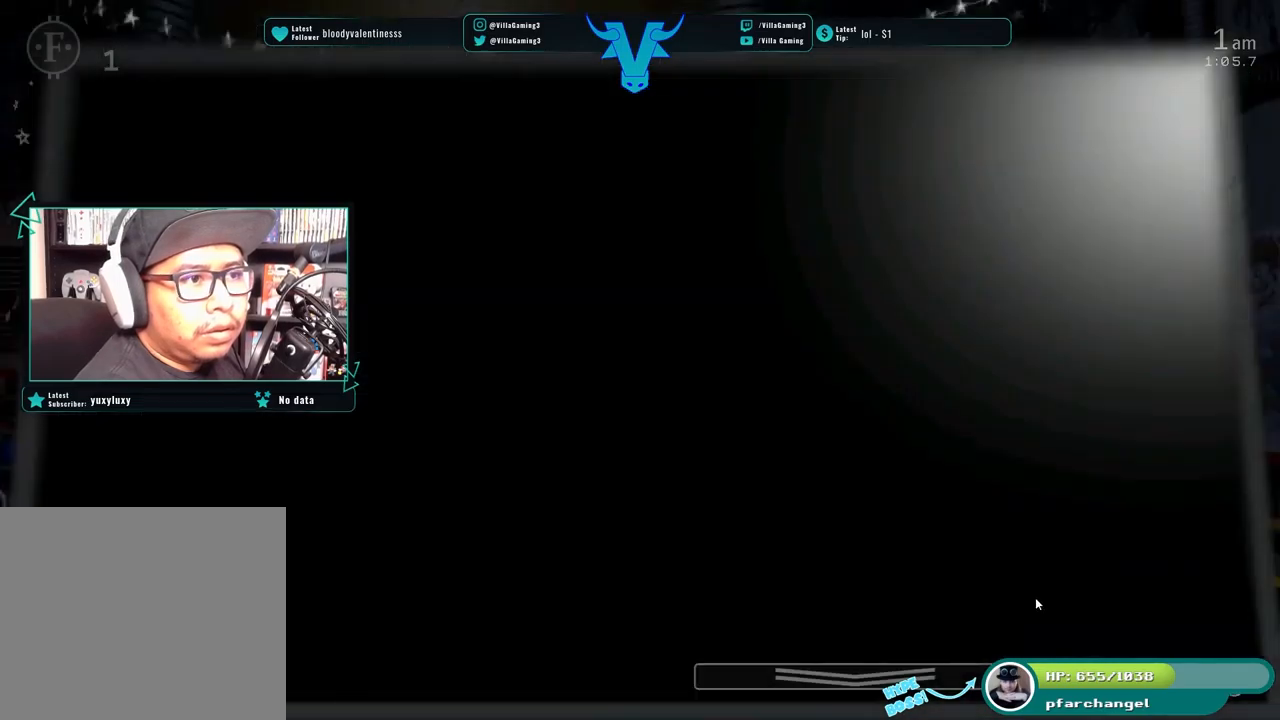
{"keys": [], "events": [[16, "s", "up"]]}
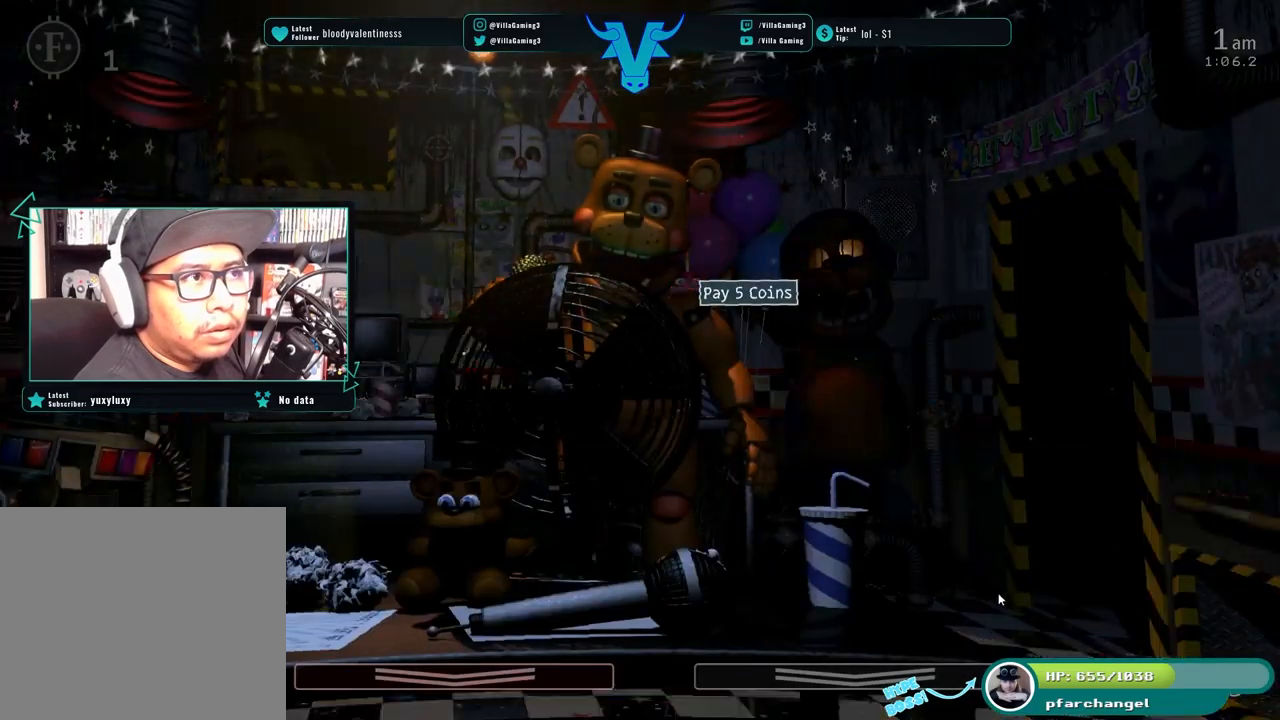
{"keys": [], "events": [[283, "2", "down"], [416, "2", "up"]]}
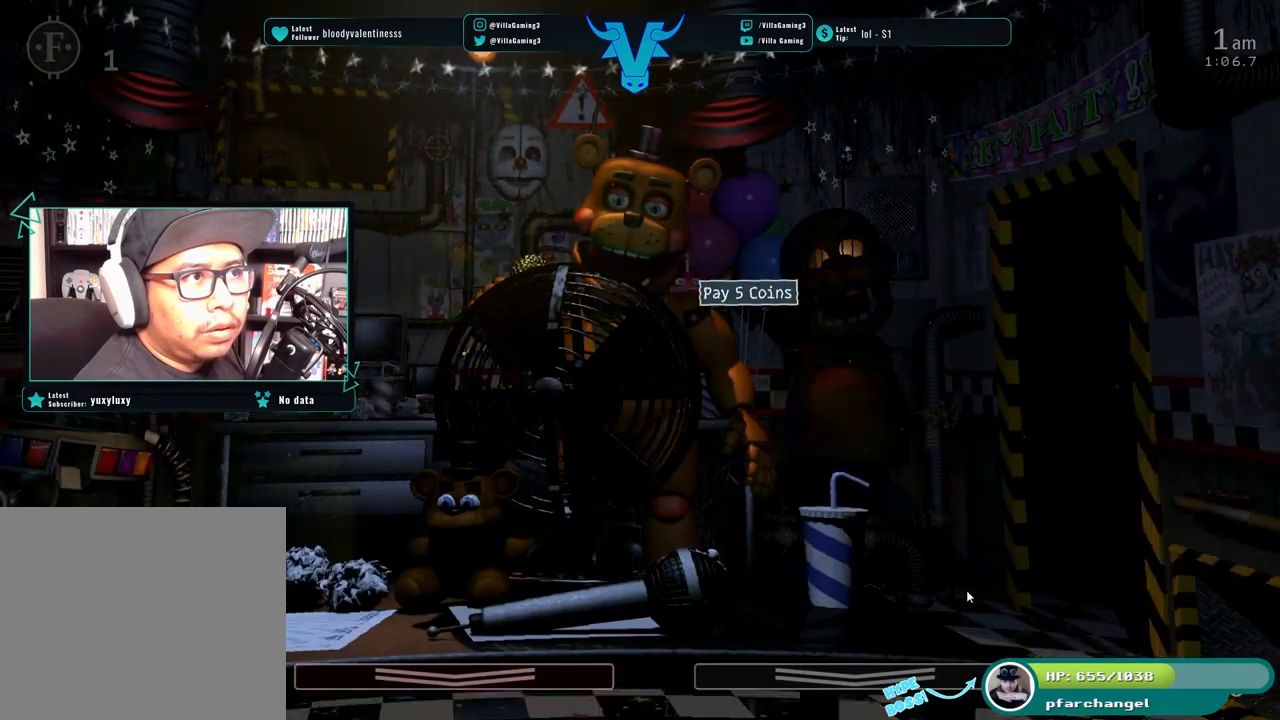
{"keys": [], "events": [[233, "w", "down"], [383, "w", "up"]]}